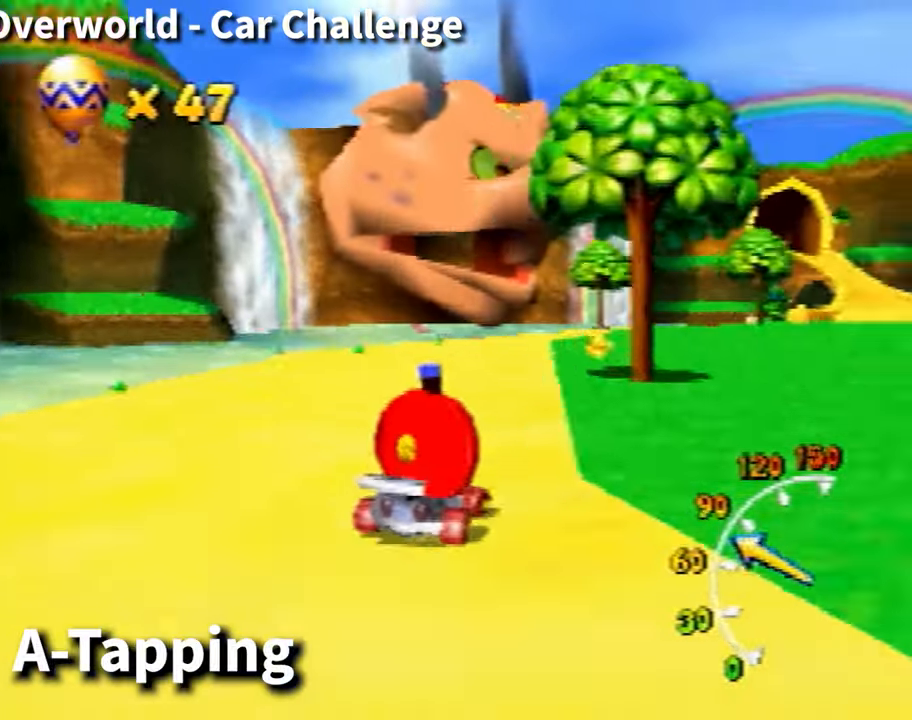
Gameplay with a controller (Nintendo layout); each line is a JSON object with the inputs held at the frame after it. "events" lists button and stick changes between this image and that frame as [ms after this image, input, new state], when the widget could be followed in between. Not read: L3 R3 Z.
{"buttons": ["A"], "left_stick": "right", "events": [[34, "A", "up"], [100, "A", "down"], [167, "A", "up"], [367, "A", "down"], [434, "A", "up"], [501, "A", "down"]]}
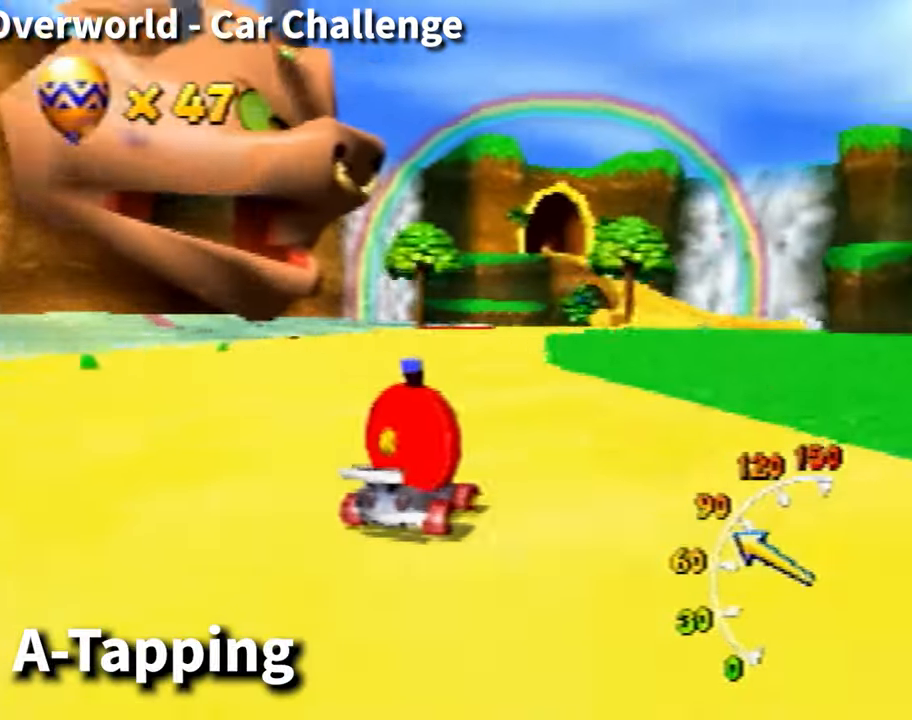
{"buttons": [], "left_stick": "right", "events": [[33, "A", "up"], [166, "A", "down"], [233, "A", "up"], [333, "A", "down"], [400, "A", "up"]]}
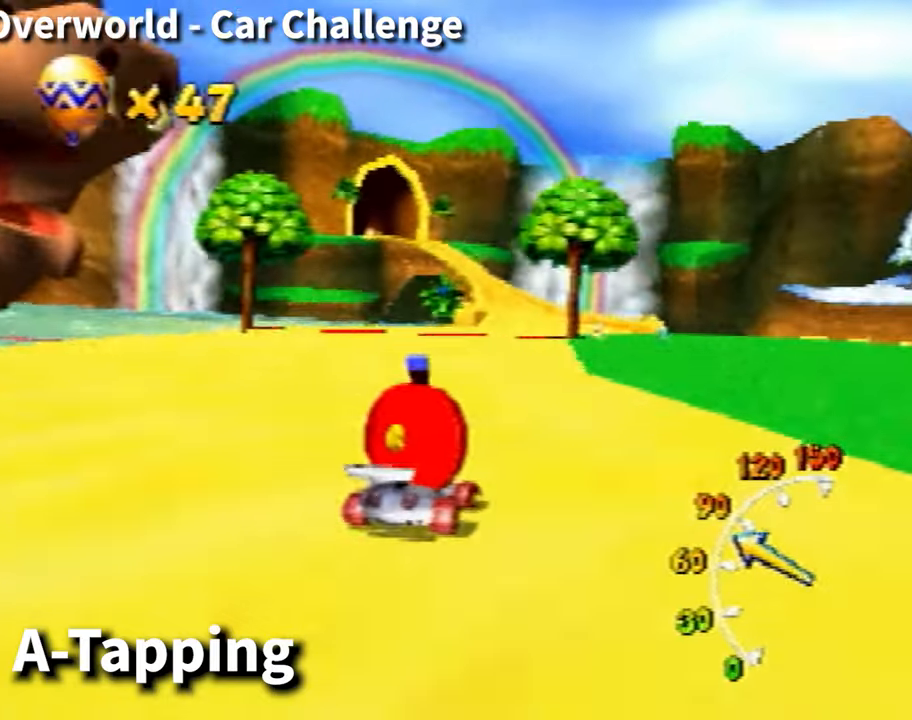
{"buttons": [], "left_stick": "right", "events": [[33, "A", "down"], [67, "A", "up"], [200, "A", "down"], [234, "A", "up"], [400, "A", "down"], [434, "A", "up"]]}
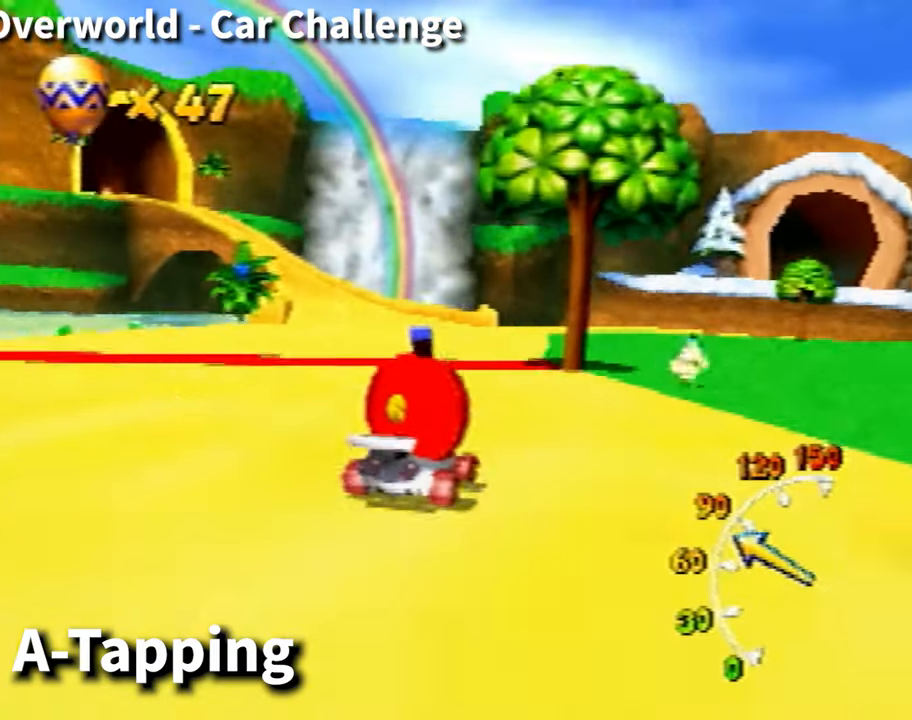
{"buttons": [], "left_stick": "right", "events": [[33, "A", "down"], [100, "A", "up"], [233, "A", "down"], [266, "A", "up"], [367, "A", "down"], [433, "A", "up"]]}
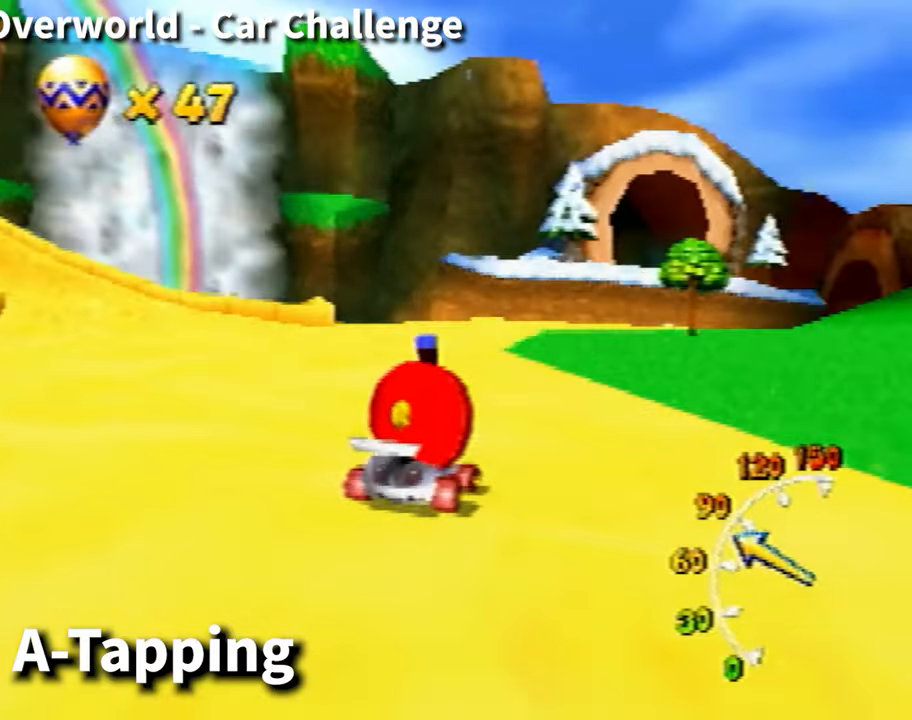
{"buttons": [], "left_stick": "right", "events": [[33, "A", "down"], [100, "A", "up"], [200, "A", "down"], [300, "A", "up"], [367, "A", "down"], [434, "A", "up"]]}
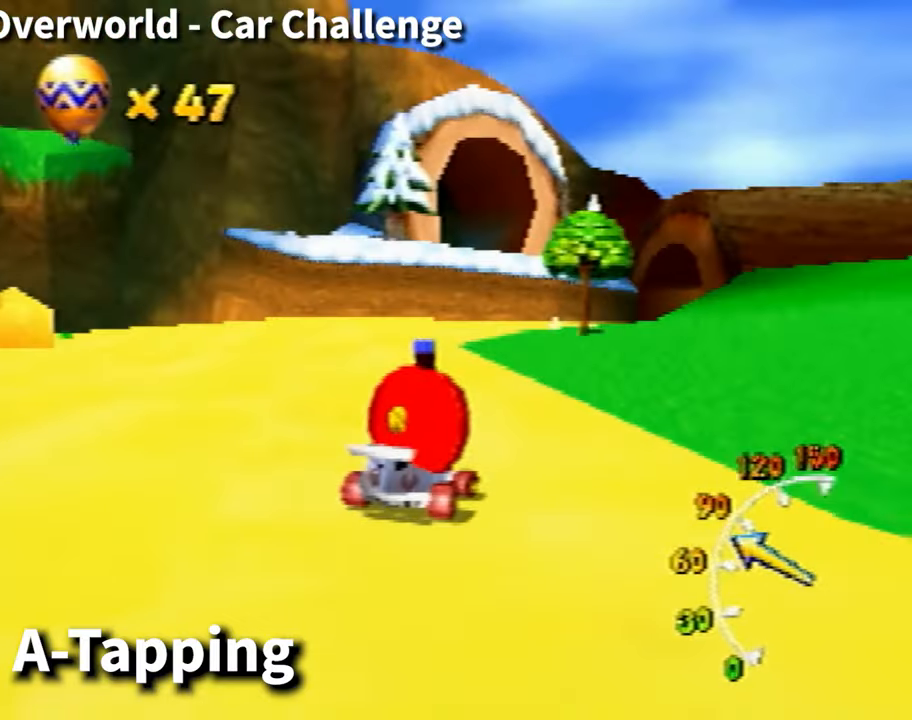
{"buttons": [], "left_stick": "right", "events": [[66, "A", "down"], [133, "A", "up"], [200, "A", "down"], [266, "A", "up"], [400, "A", "down"], [433, "A", "up"]]}